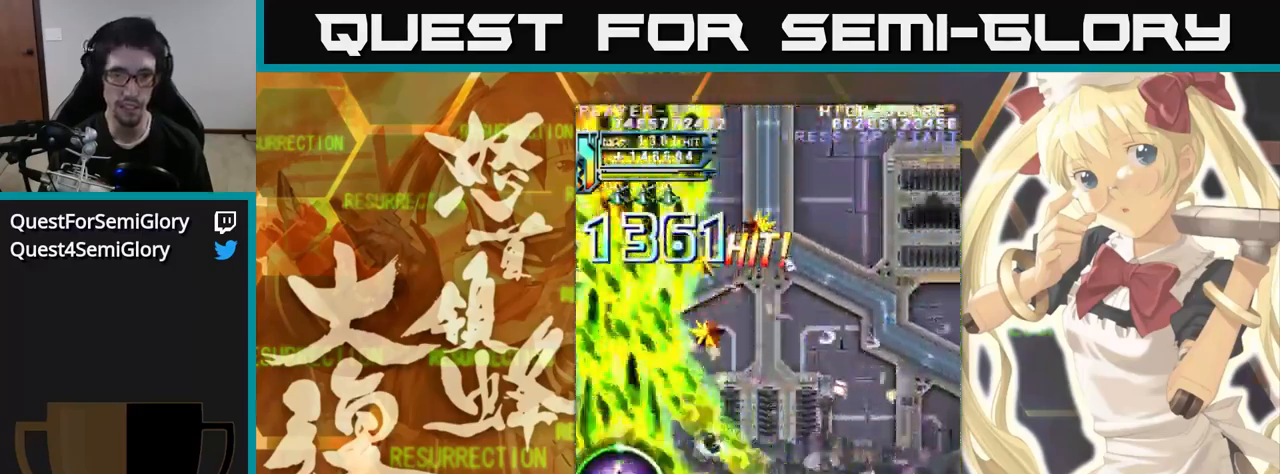
Gameplay with a controller (arcade stick); each line is a JSON object with the inputs held at the frame after it (dt_ms = milliseconds from this image to that frame). "events" lists button and stick changes between this image and that frame as [ms after this image, input, new state], when the widget could be followed in between. Not read: L3 R3.
{"dt_ms": 500, "buttons": [], "left_stick": "up", "events": [[17, "left_stick", "up"]]}
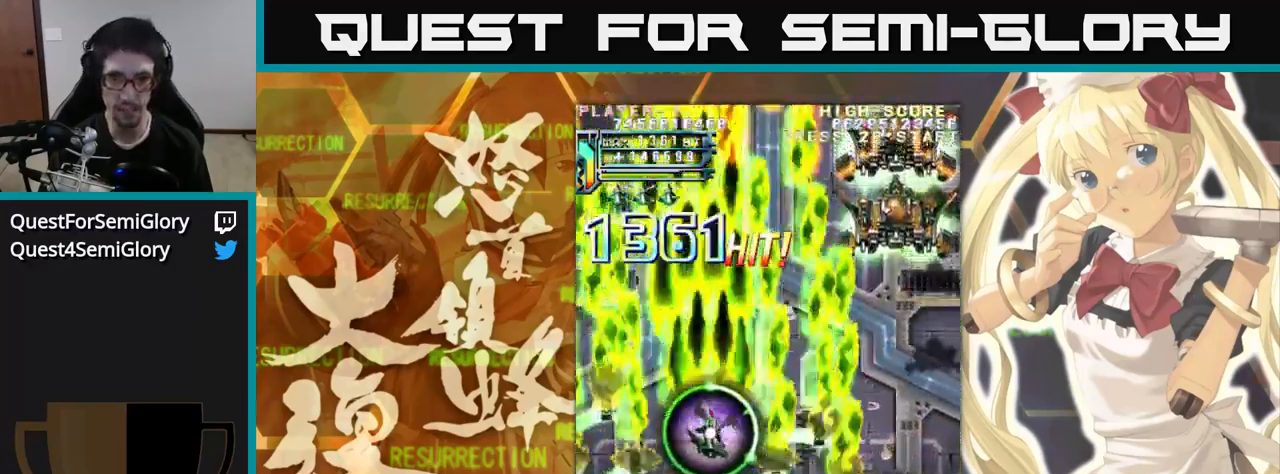
{"dt_ms": 500, "buttons": [], "left_stick": "up", "events": []}
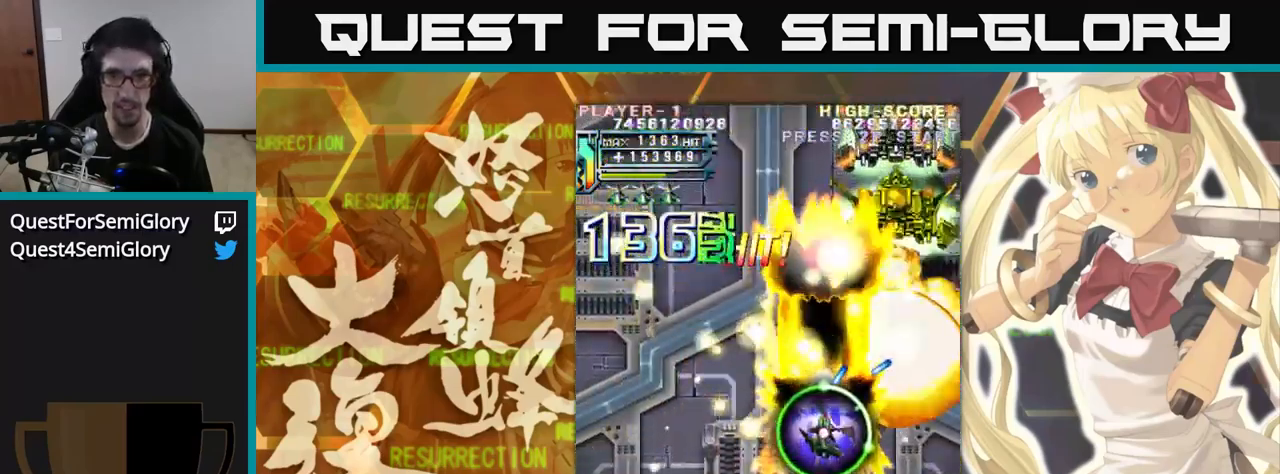
{"dt_ms": 500, "buttons": [], "left_stick": "up", "events": []}
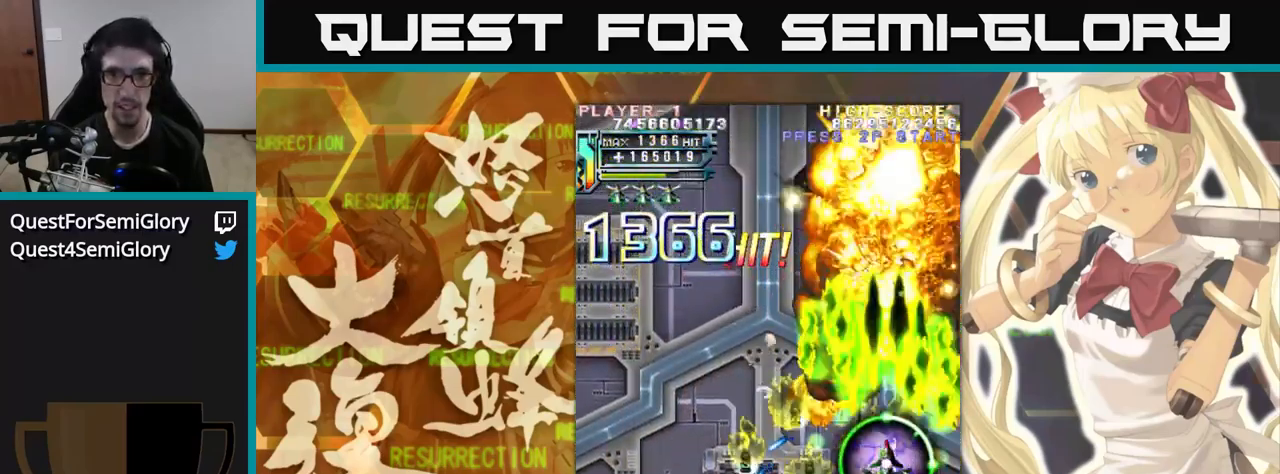
{"dt_ms": 500, "buttons": [], "left_stick": "up-left", "events": [[467, "left_stick", "up-left"]]}
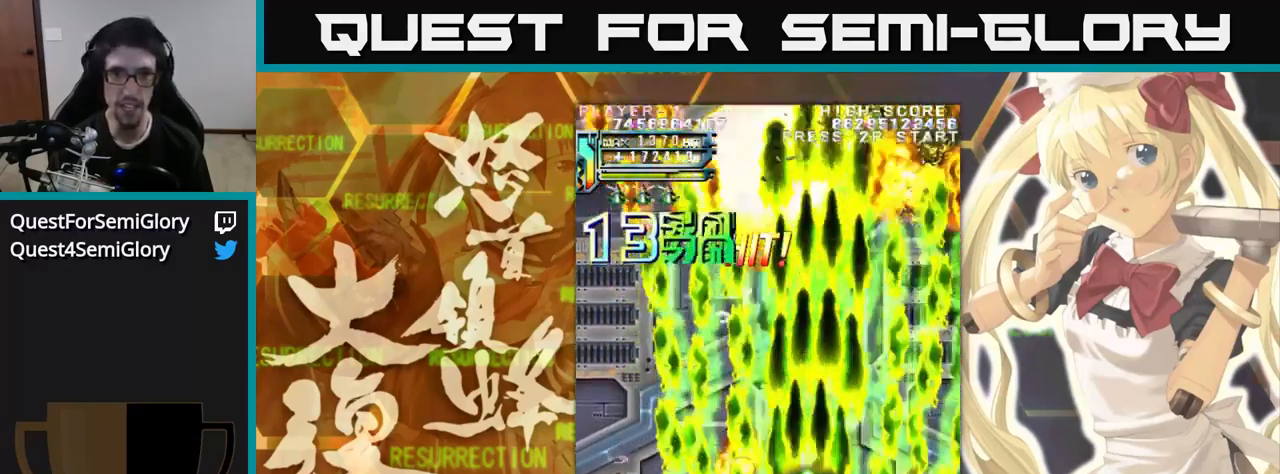
{"dt_ms": 500, "buttons": [], "left_stick": "up", "events": [[133, "left_stick", "up"]]}
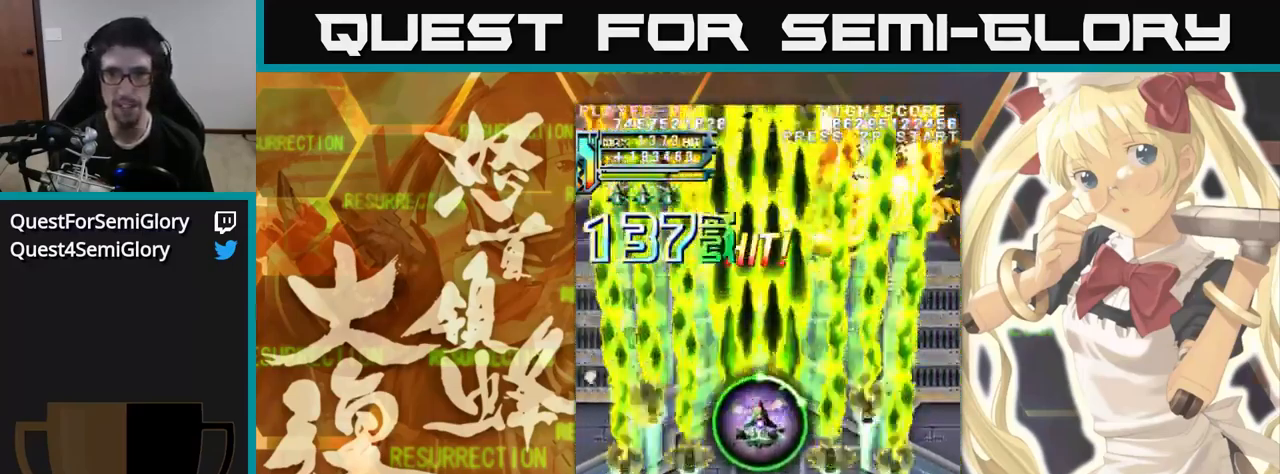
{"dt_ms": 500, "buttons": [], "left_stick": "up", "events": []}
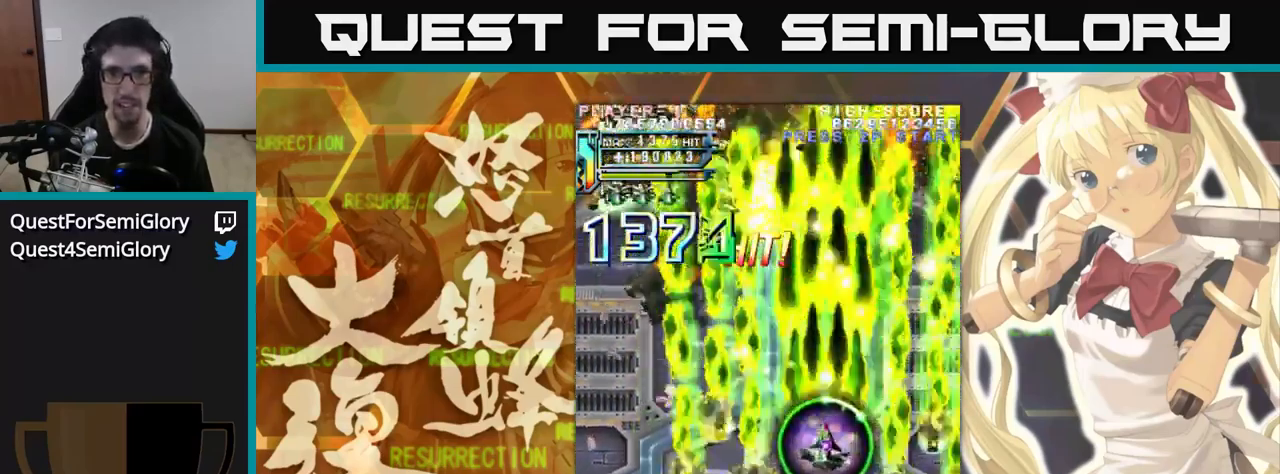
{"dt_ms": 500, "buttons": [], "left_stick": "up-left", "events": [[67, "left_stick", "up-left"]]}
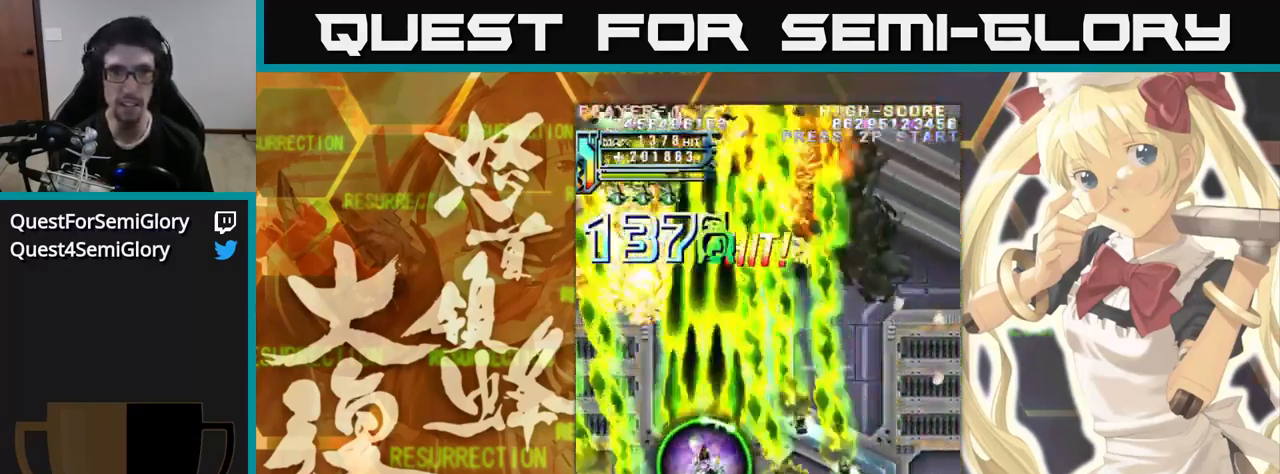
{"dt_ms": 500, "buttons": [], "left_stick": "up", "events": [[183, "left_stick", "up"]]}
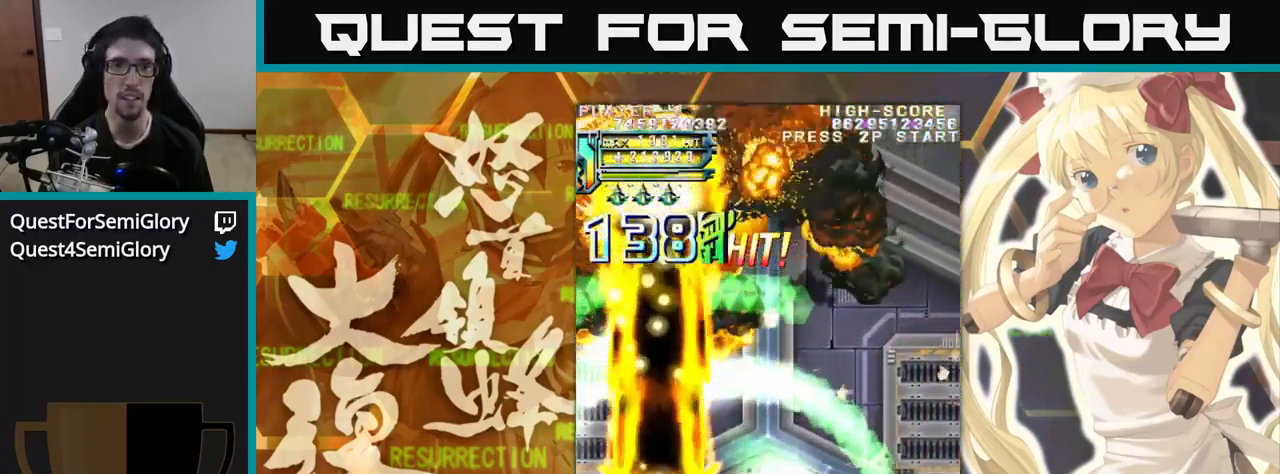
{"dt_ms": 500, "buttons": [], "left_stick": "up", "events": []}
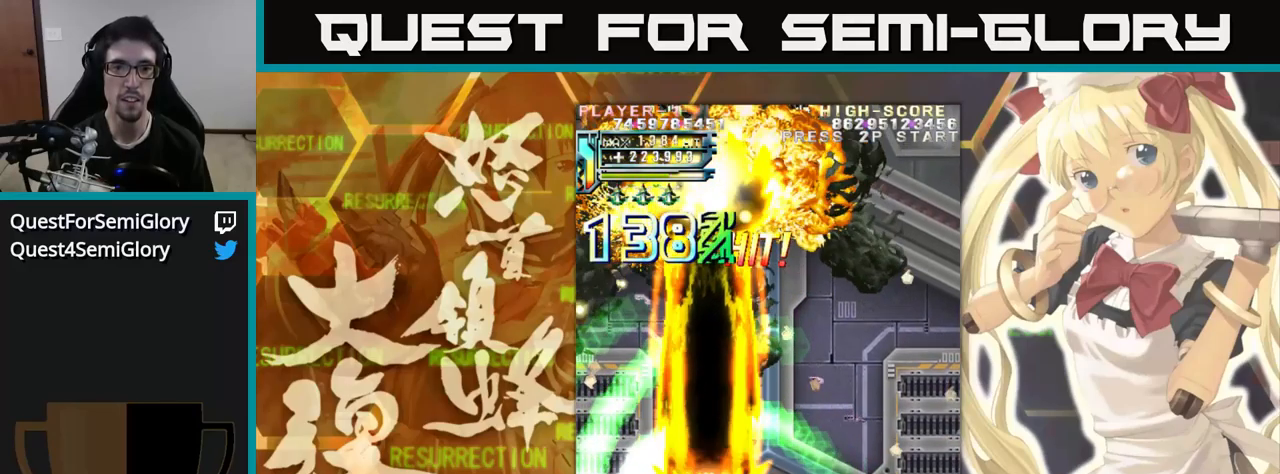
{"dt_ms": 500, "buttons": [], "left_stick": "up", "events": []}
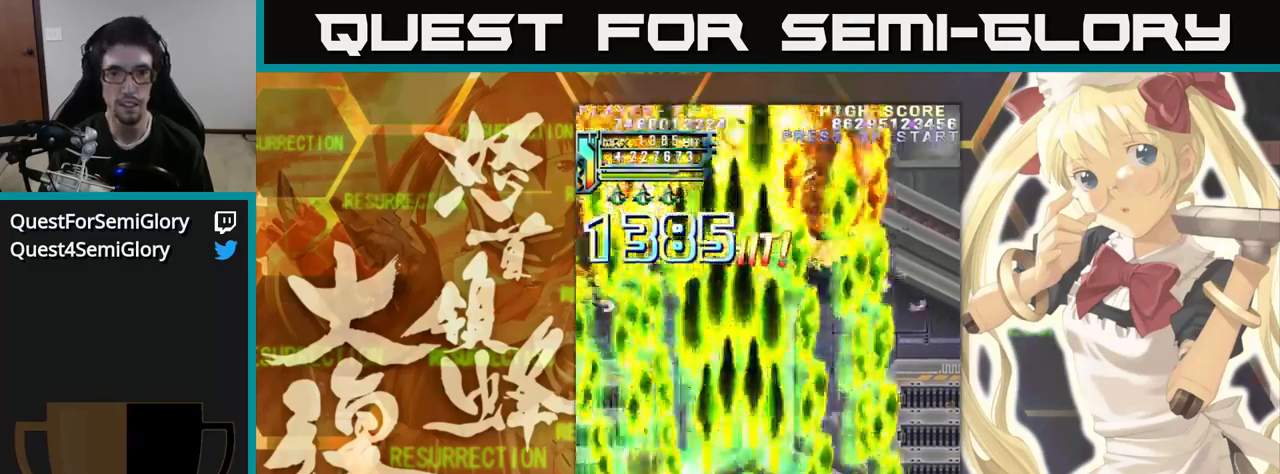
{"dt_ms": 500, "buttons": [], "left_stick": "up", "events": []}
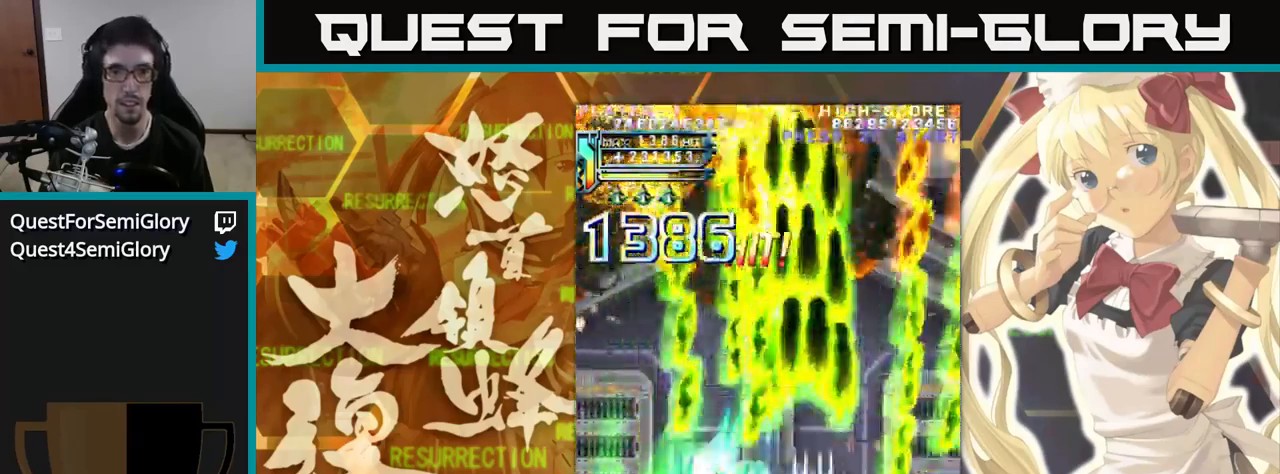
{"dt_ms": 500, "buttons": [], "left_stick": "up", "events": []}
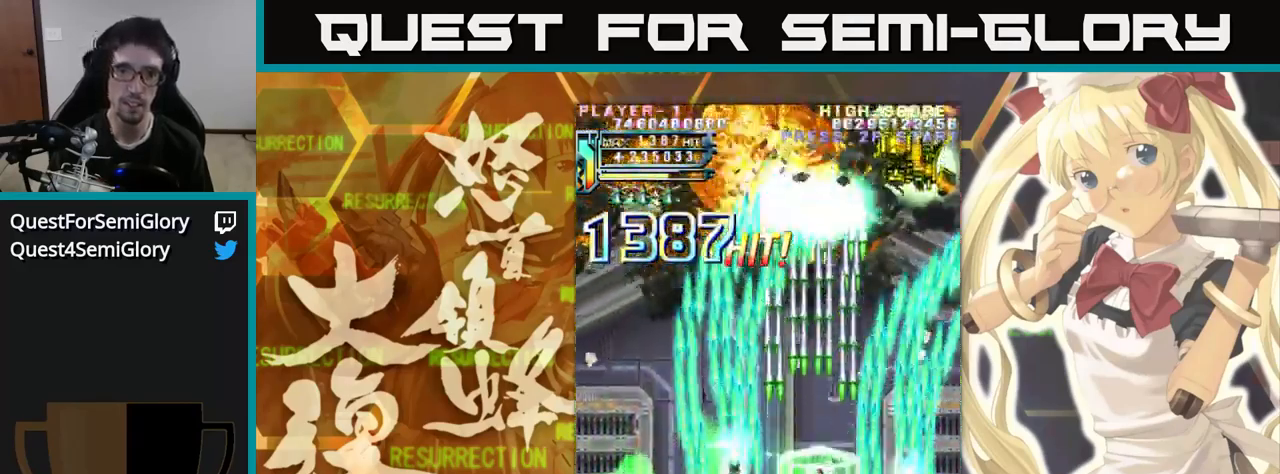
{"dt_ms": 500, "buttons": [], "left_stick": "up", "events": []}
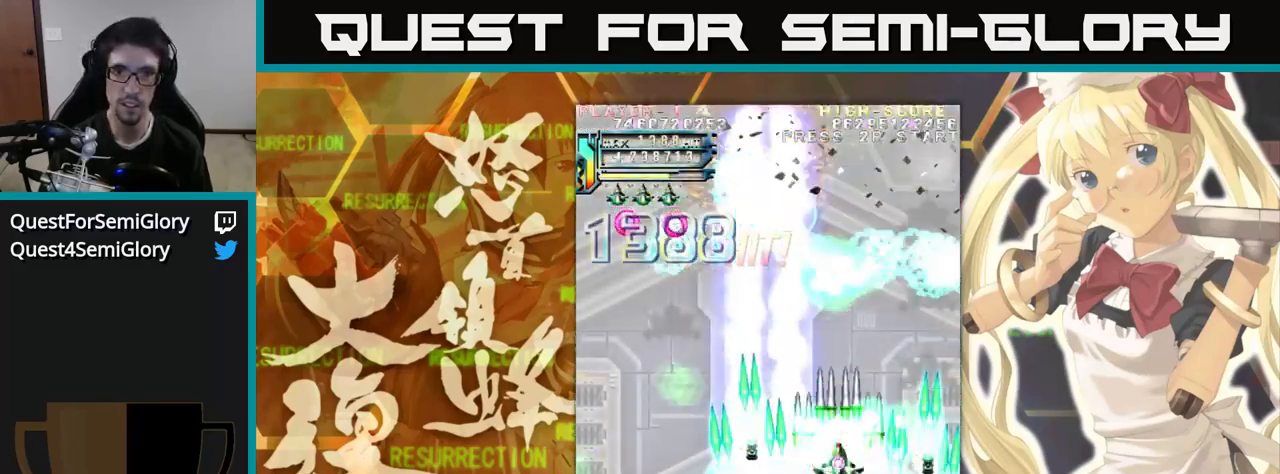
{"dt_ms": 500, "buttons": [], "left_stick": "up-left", "events": [[167, "left_stick", "up-left"]]}
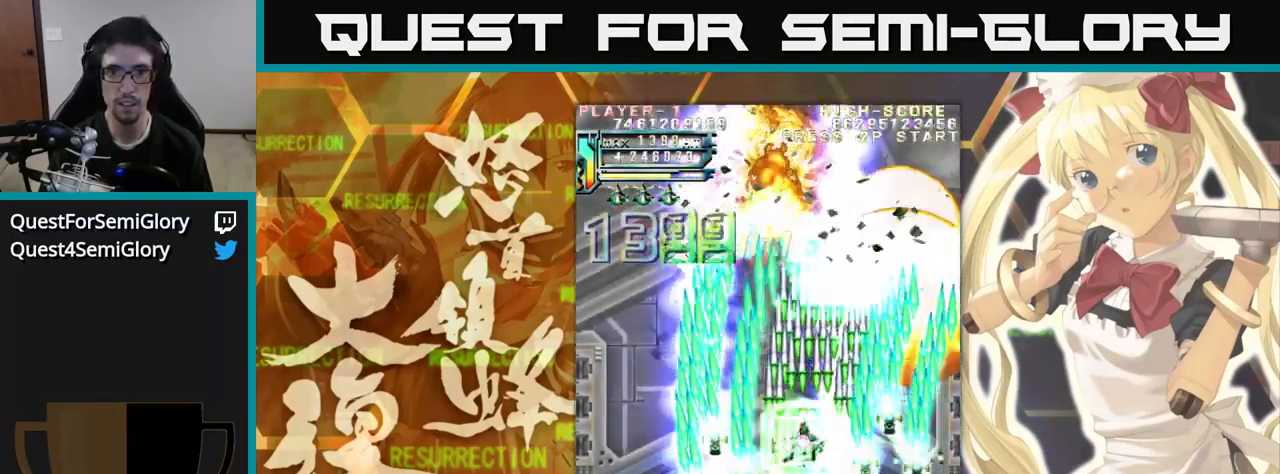
{"dt_ms": 500, "buttons": [], "left_stick": "up", "events": [[134, "left_stick", "up"]]}
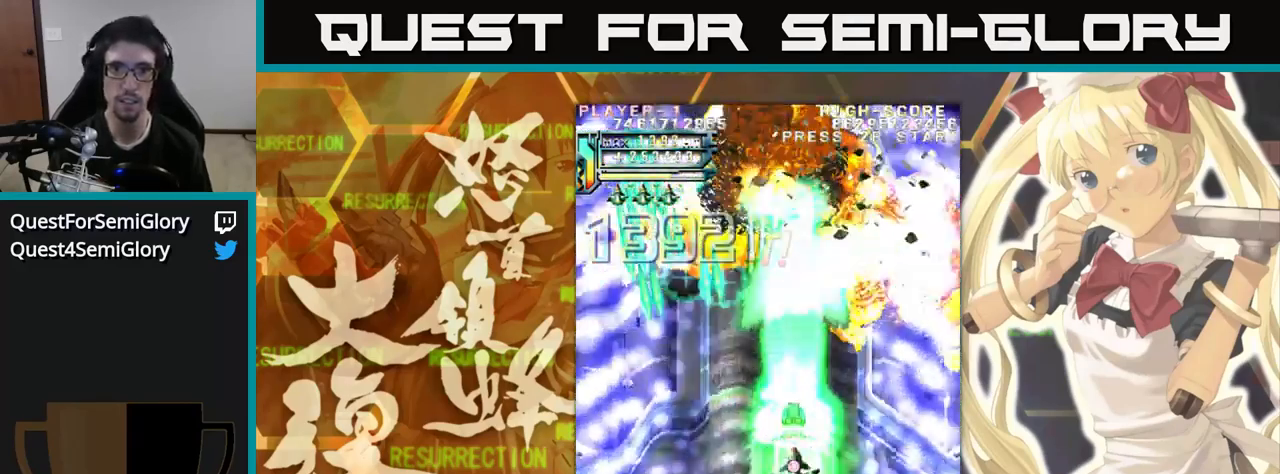
{"dt_ms": 500, "buttons": [], "left_stick": "up", "events": []}
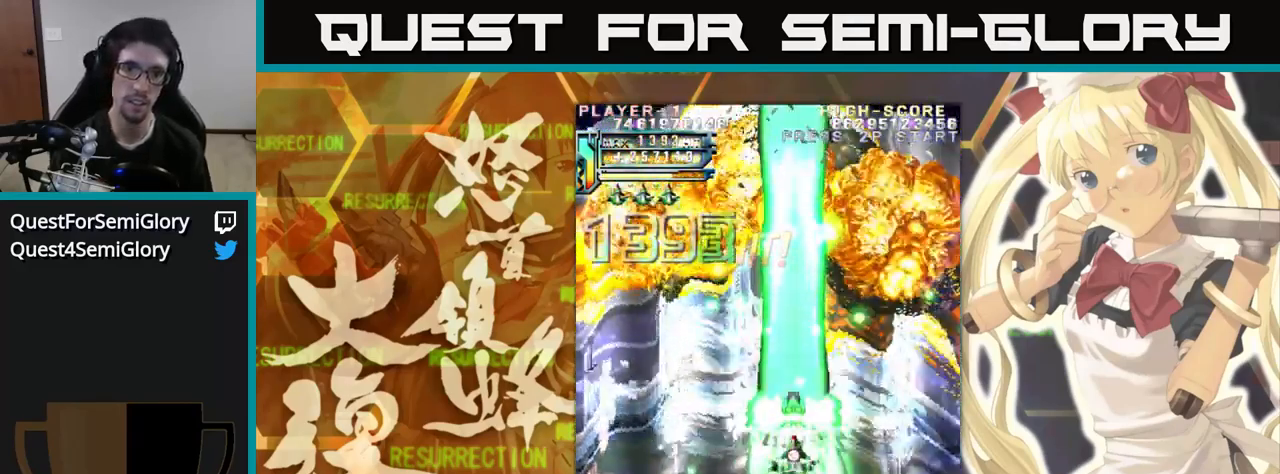
{"dt_ms": 500, "buttons": [], "left_stick": "up", "events": [[134, "left_stick", "up-left"], [284, "left_stick", "up"]]}
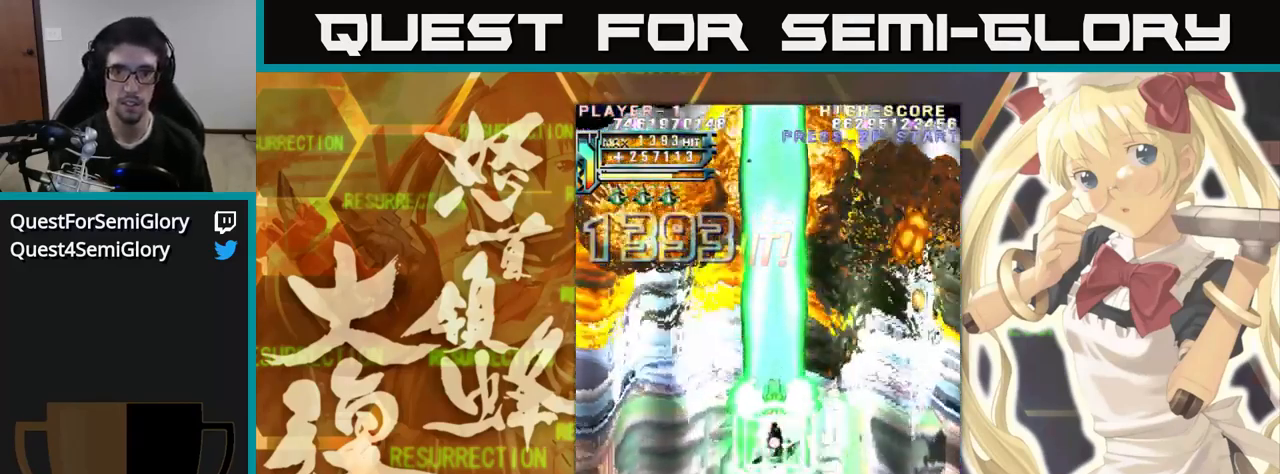
{"dt_ms": 500, "buttons": [], "left_stick": "up", "events": []}
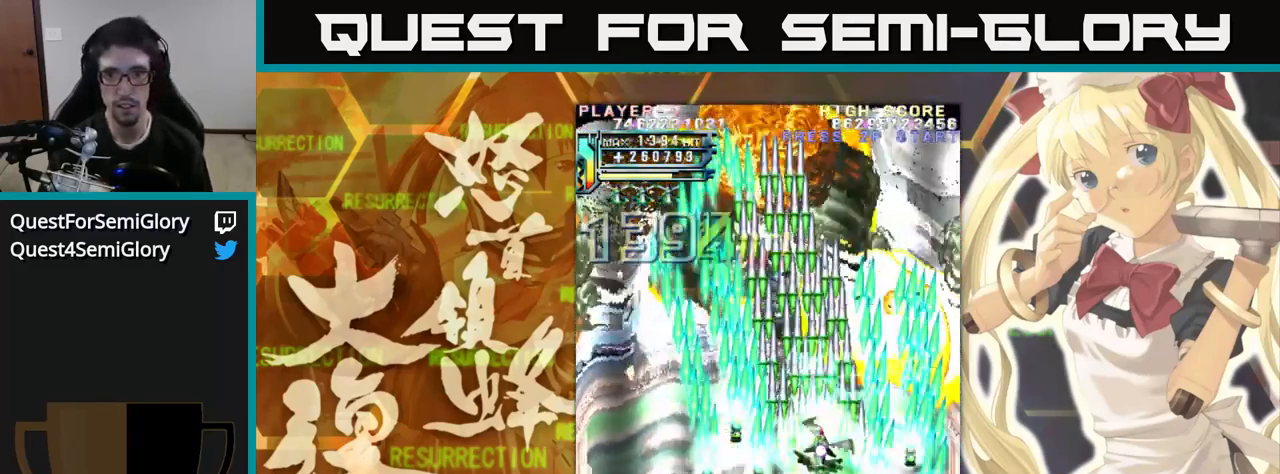
{"dt_ms": 516, "buttons": [], "left_stick": "up", "events": []}
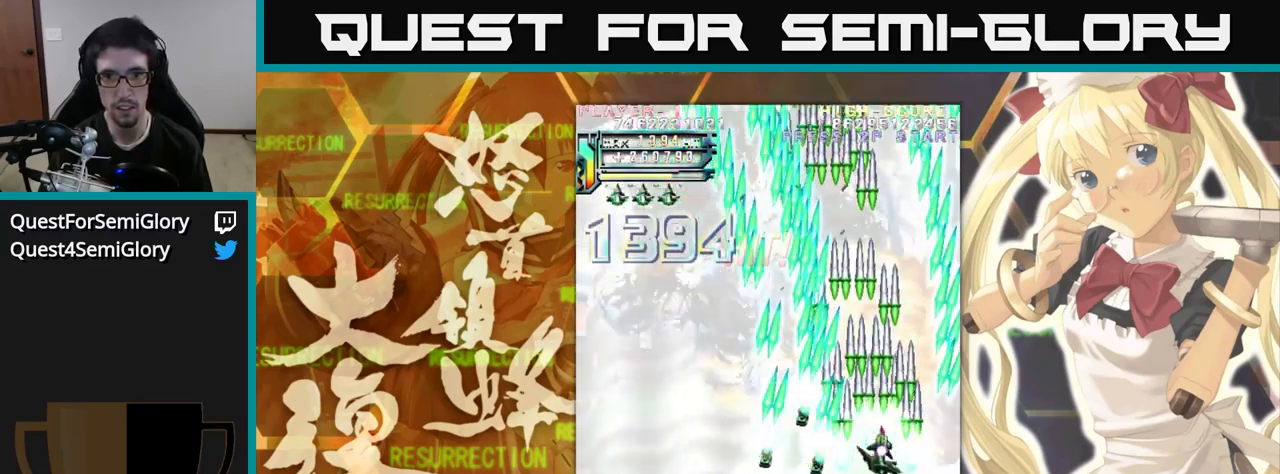
{"dt_ms": 500, "buttons": [], "left_stick": "up", "events": []}
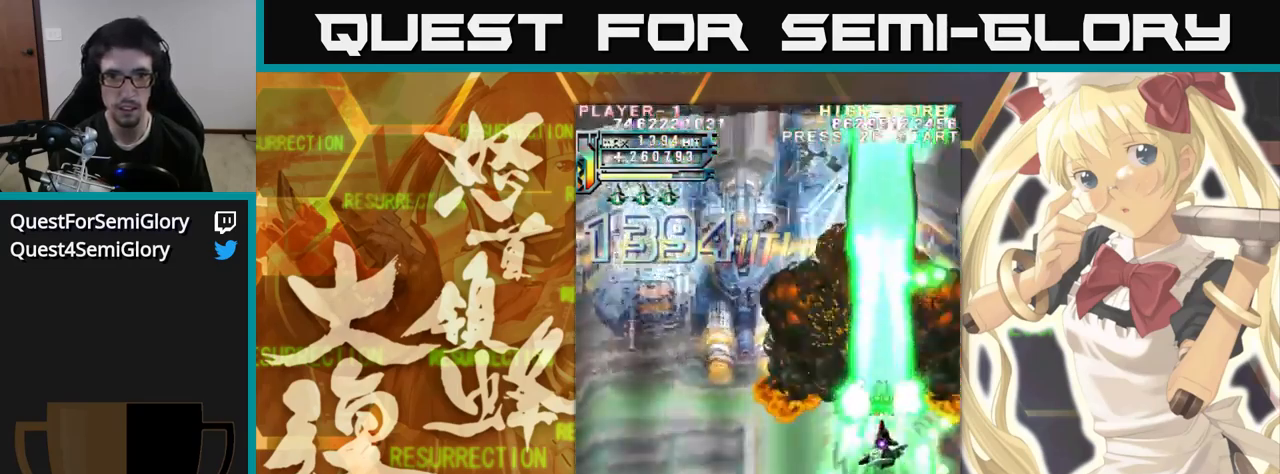
{"dt_ms": 1000, "buttons": [], "left_stick": "up"}
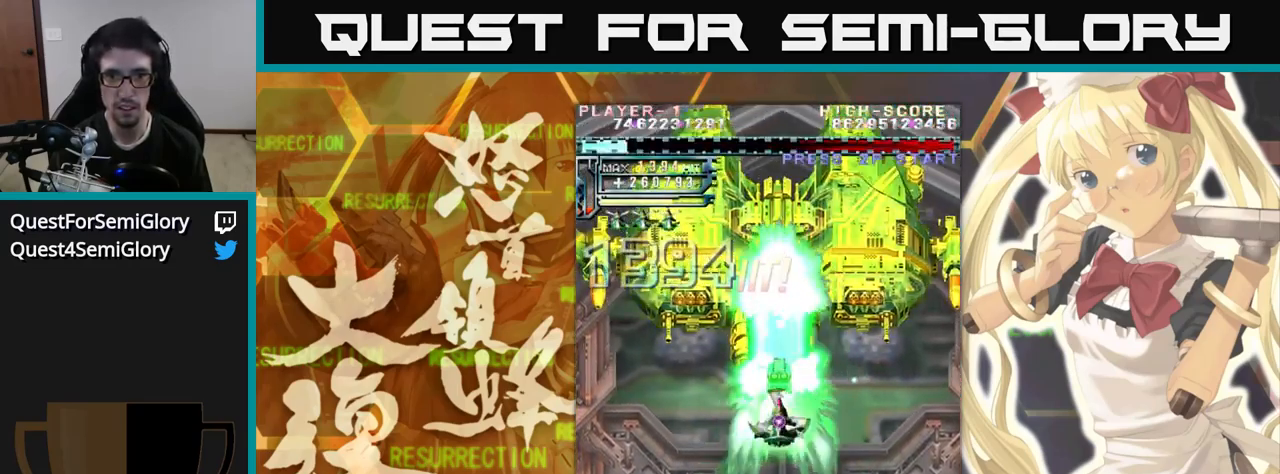
{"dt_ms": 500, "buttons": [], "left_stick": "up", "events": []}
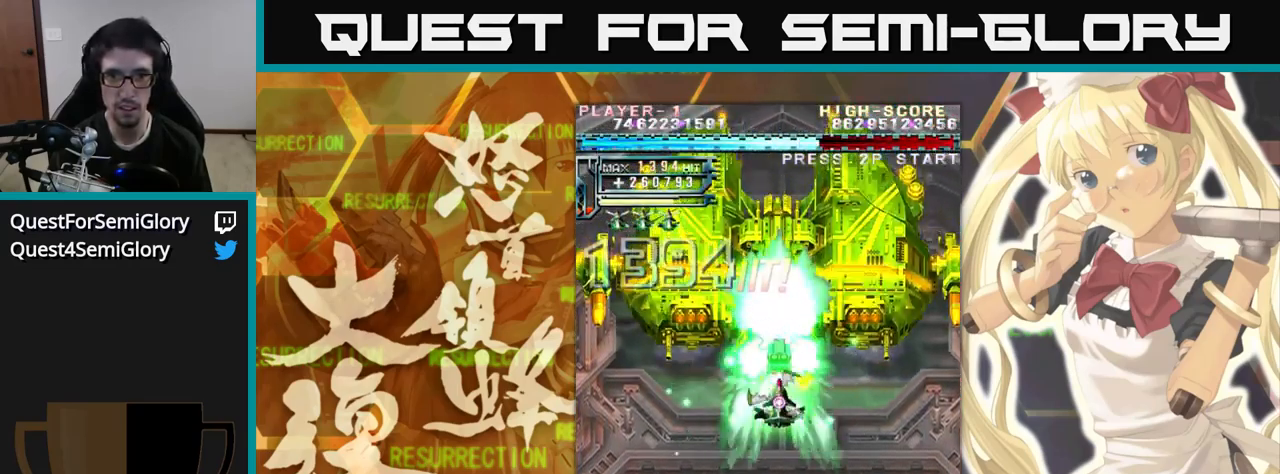
{"dt_ms": 500, "buttons": [], "left_stick": "up", "events": []}
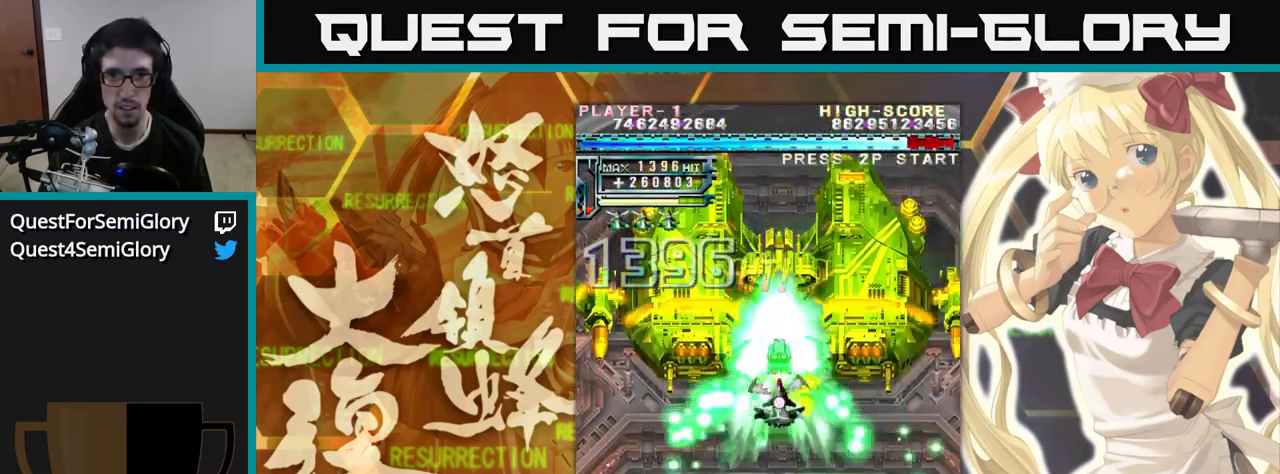
{"dt_ms": 500, "buttons": [], "left_stick": "up", "events": []}
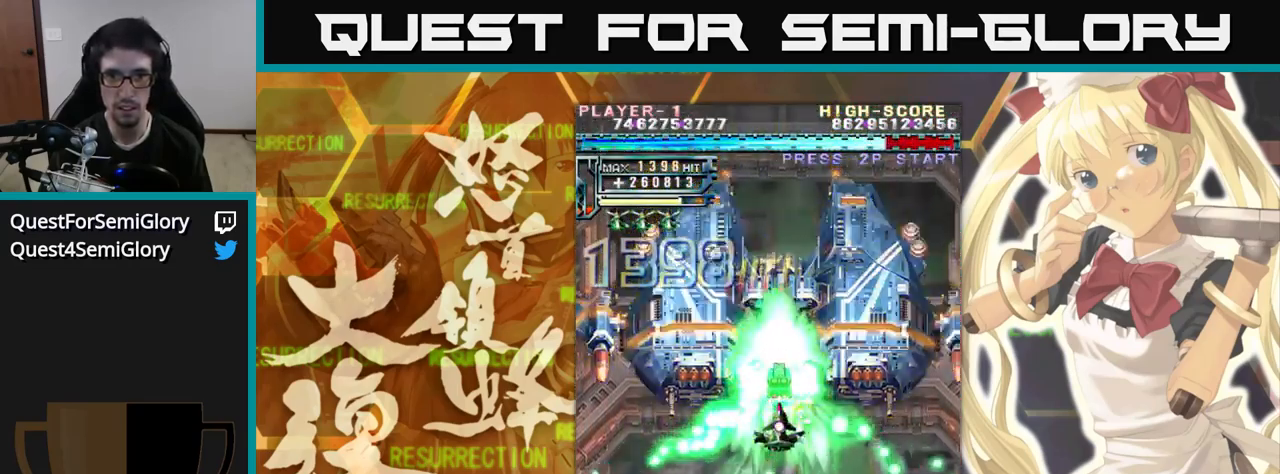
{"dt_ms": 500, "buttons": [], "left_stick": "up", "events": []}
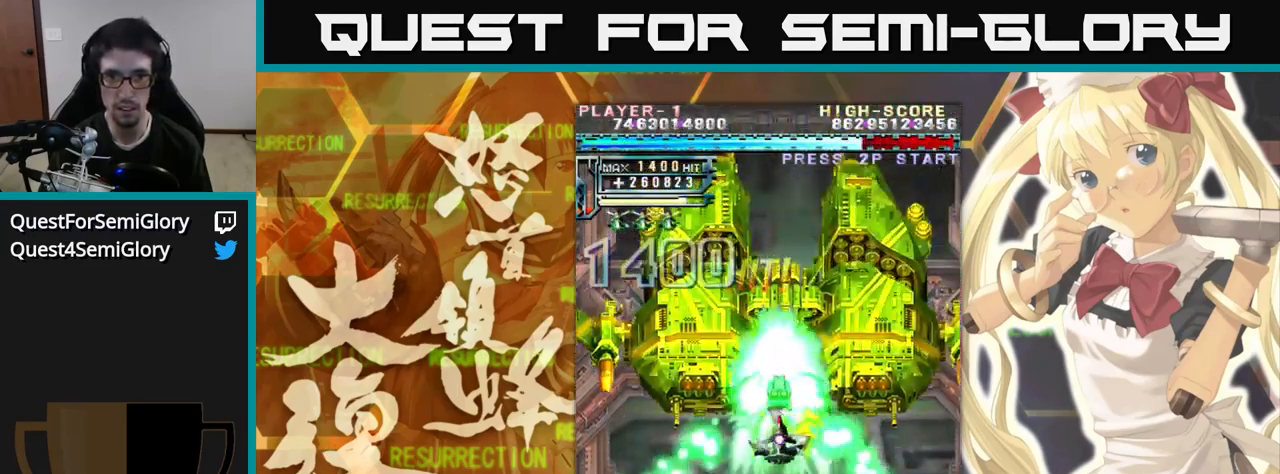
{"dt_ms": 500, "buttons": [], "left_stick": "up", "events": []}
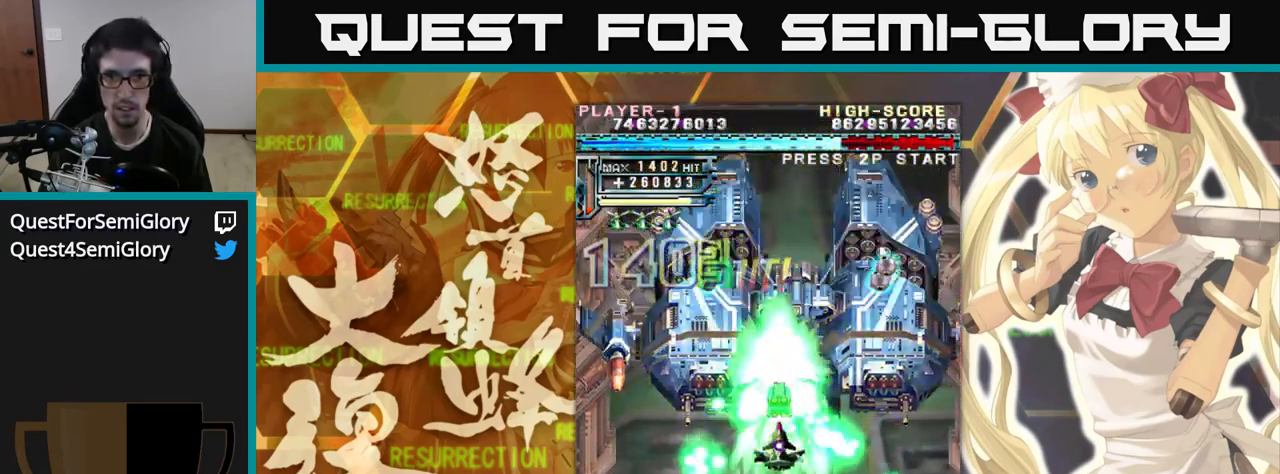
{"dt_ms": 500, "buttons": [], "left_stick": "up", "events": []}
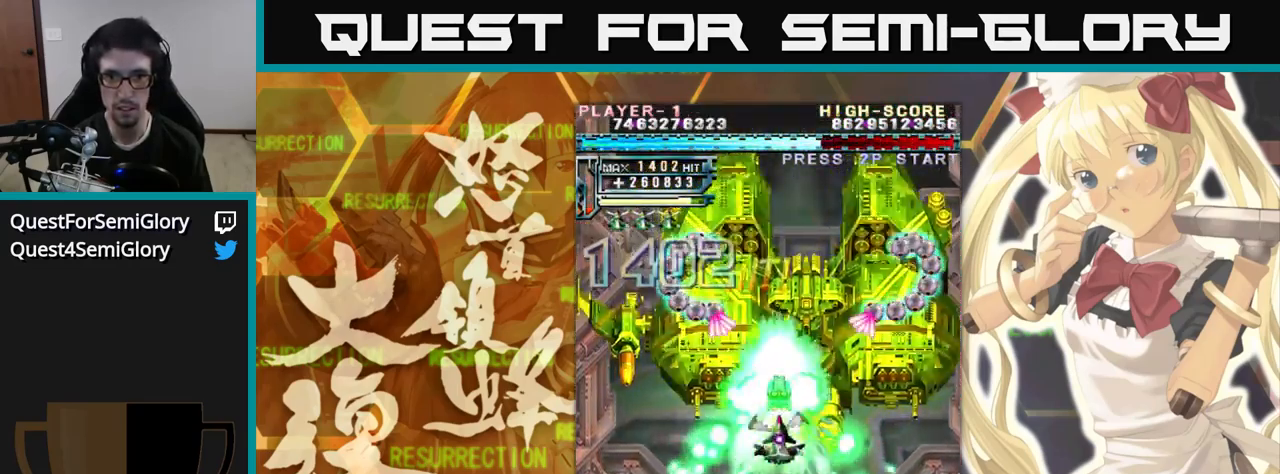
{"dt_ms": 484, "buttons": [], "left_stick": "up", "events": []}
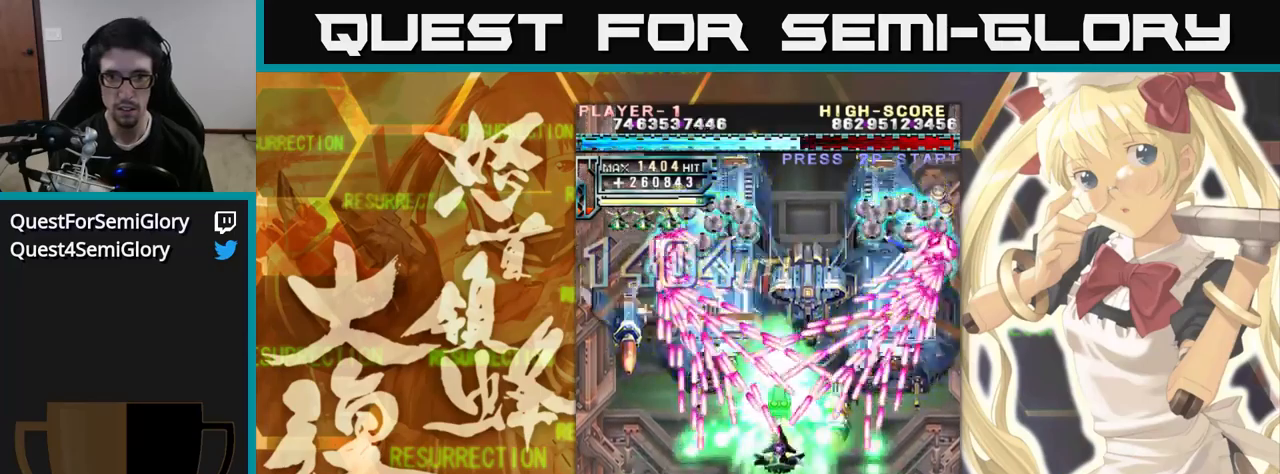
{"dt_ms": 500, "buttons": [], "left_stick": "up", "events": []}
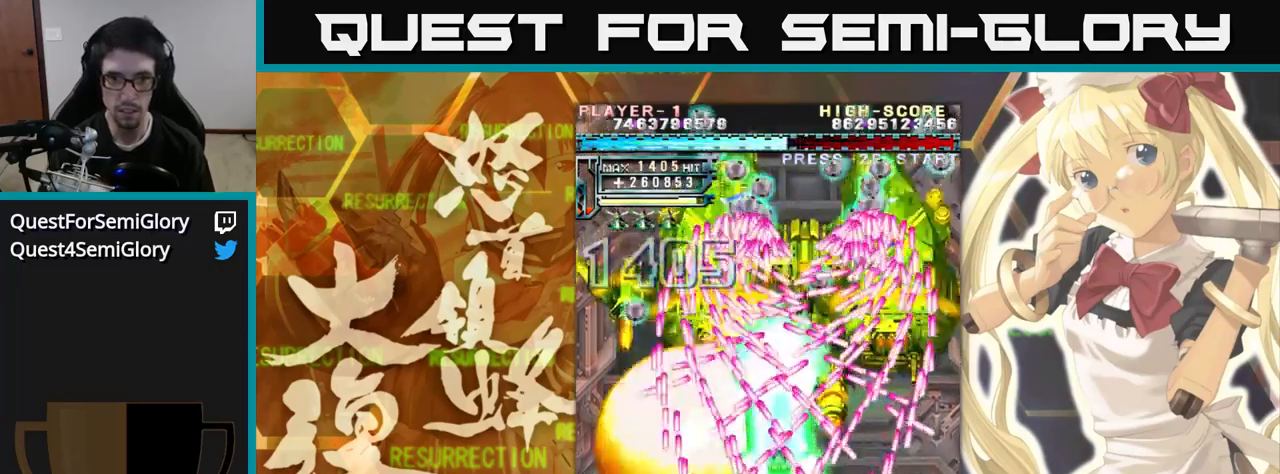
{"dt_ms": 500, "buttons": [], "left_stick": "up", "events": []}